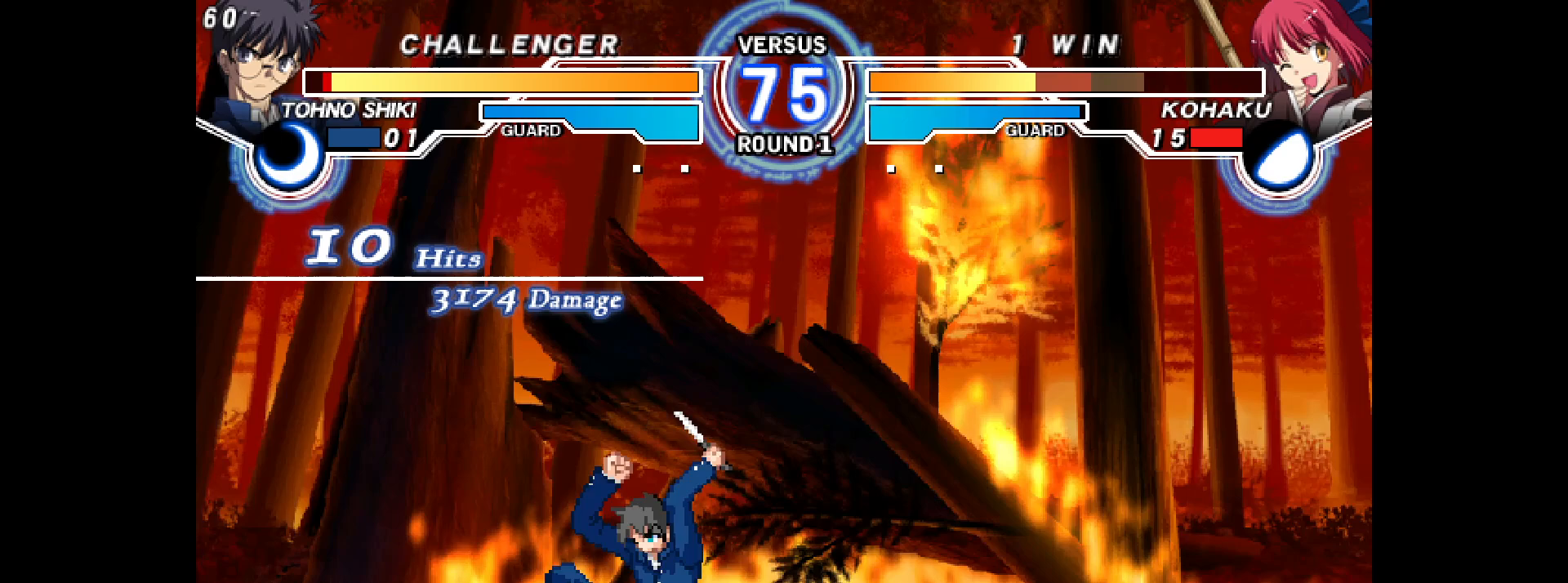
Gameplay with a controller (arcade stick); each line is a JSON object with the inputs held at the frame after it (dt_ms = milliseconds from this image to that frame). "events" lists button and stick changes between this image and that frame as [ms after this image, input, new state], when the widget could be followed in between. Not read: HOME L3 R3 other_buttons.
{"dt_ms": 500, "buttons": ["DPAD_DOWN", "DPAD_LEFT"], "events": []}
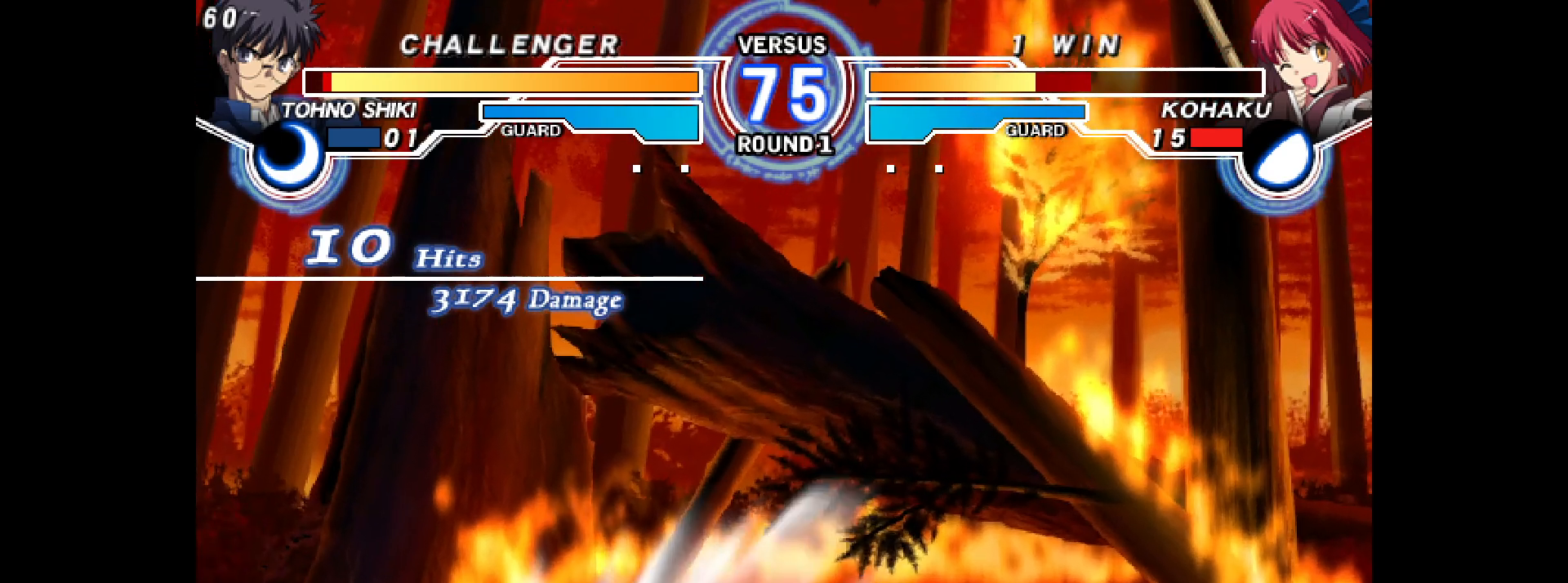
{"dt_ms": 500, "buttons": ["TRIANGLE", "L2", "DPAD_DOWN", "DPAD_LEFT"], "events": [[367, "TRIANGLE", "down"], [433, "L2", "down"]]}
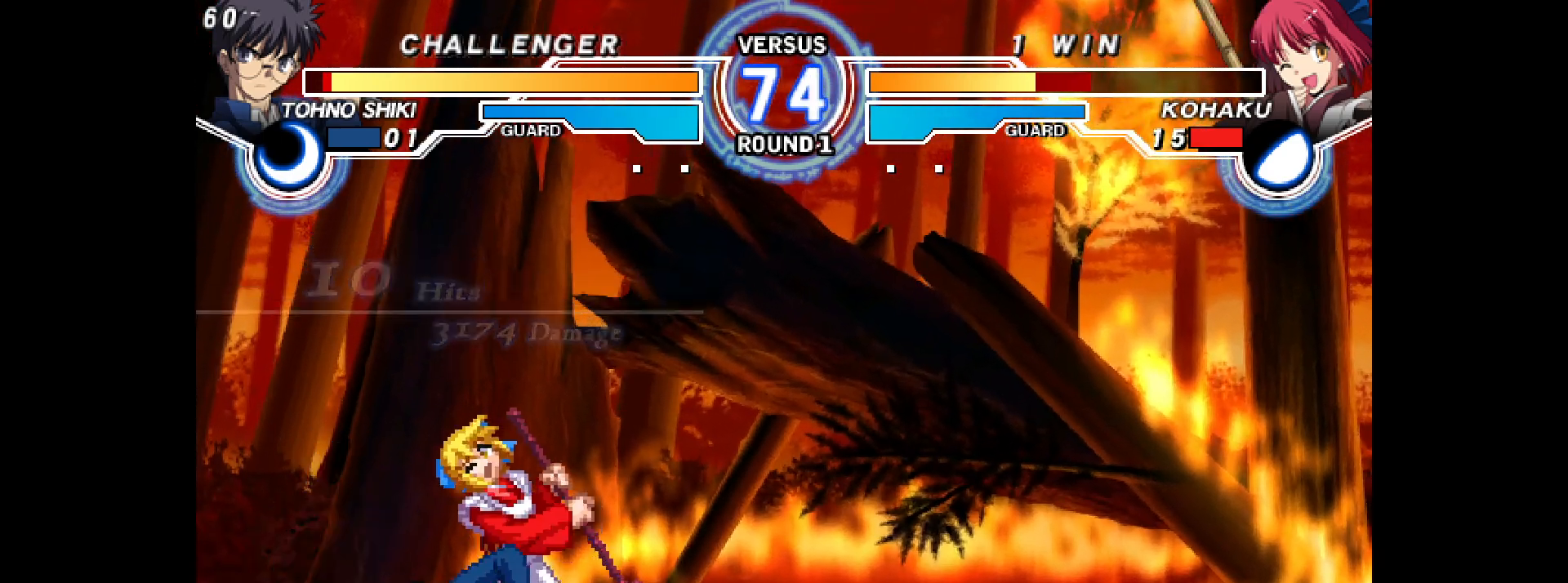
{"dt_ms": 500, "buttons": ["DPAD_DOWN", "DPAD_LEFT"], "events": [[83, "TRIANGLE", "up"], [100, "L2", "up"], [167, "L2", "down"], [367, "L2", "up"]]}
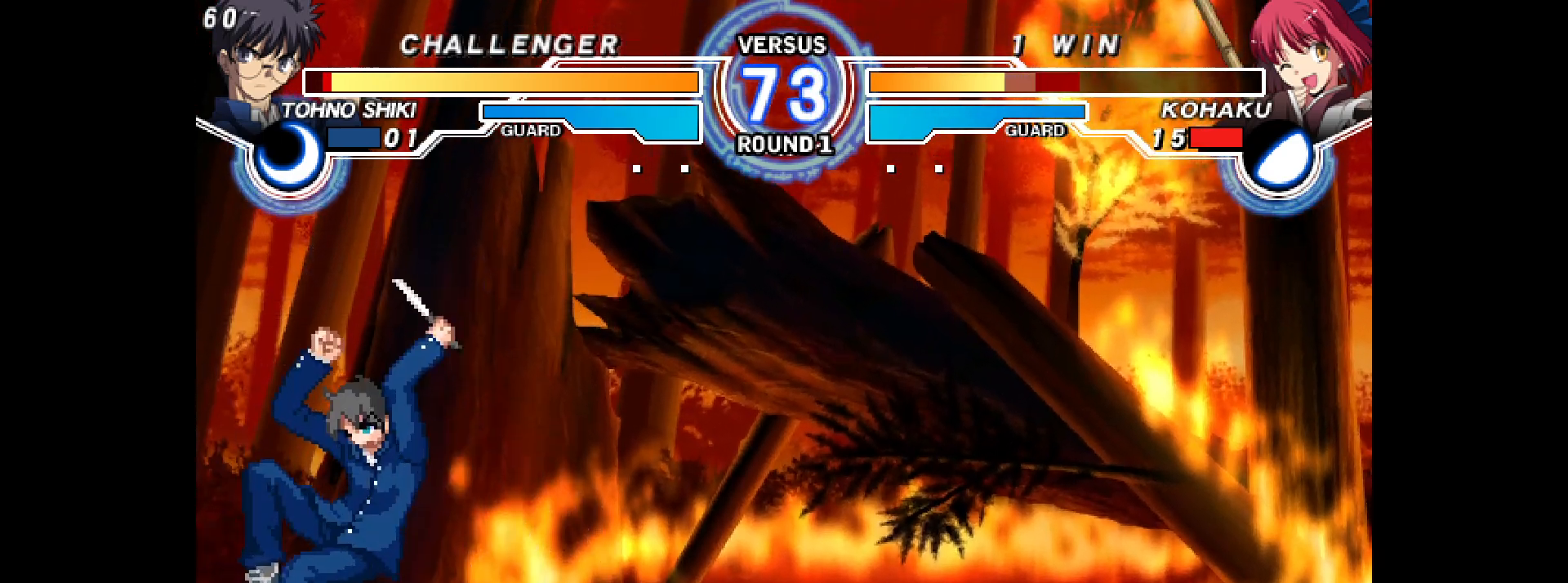
{"dt_ms": 500, "buttons": ["DPAD_DOWN", "DPAD_LEFT"], "events": []}
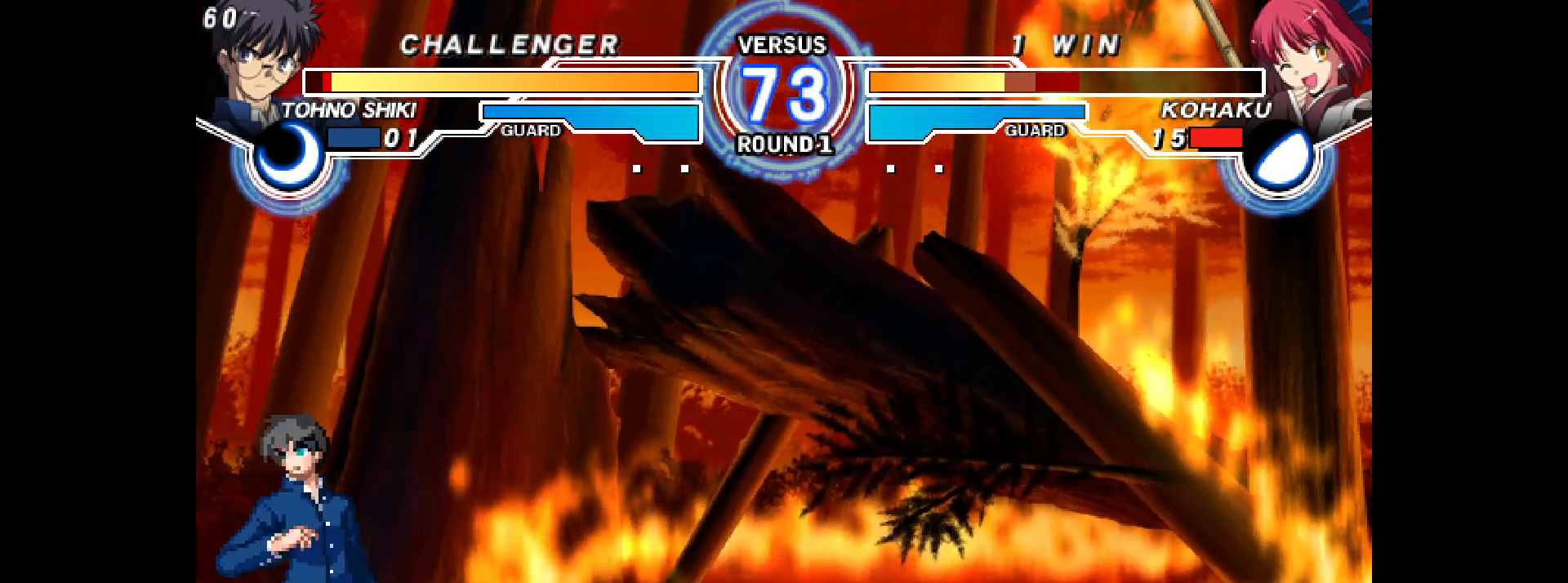
{"dt_ms": 500, "buttons": ["DPAD_DOWN", "DPAD_LEFT"], "events": []}
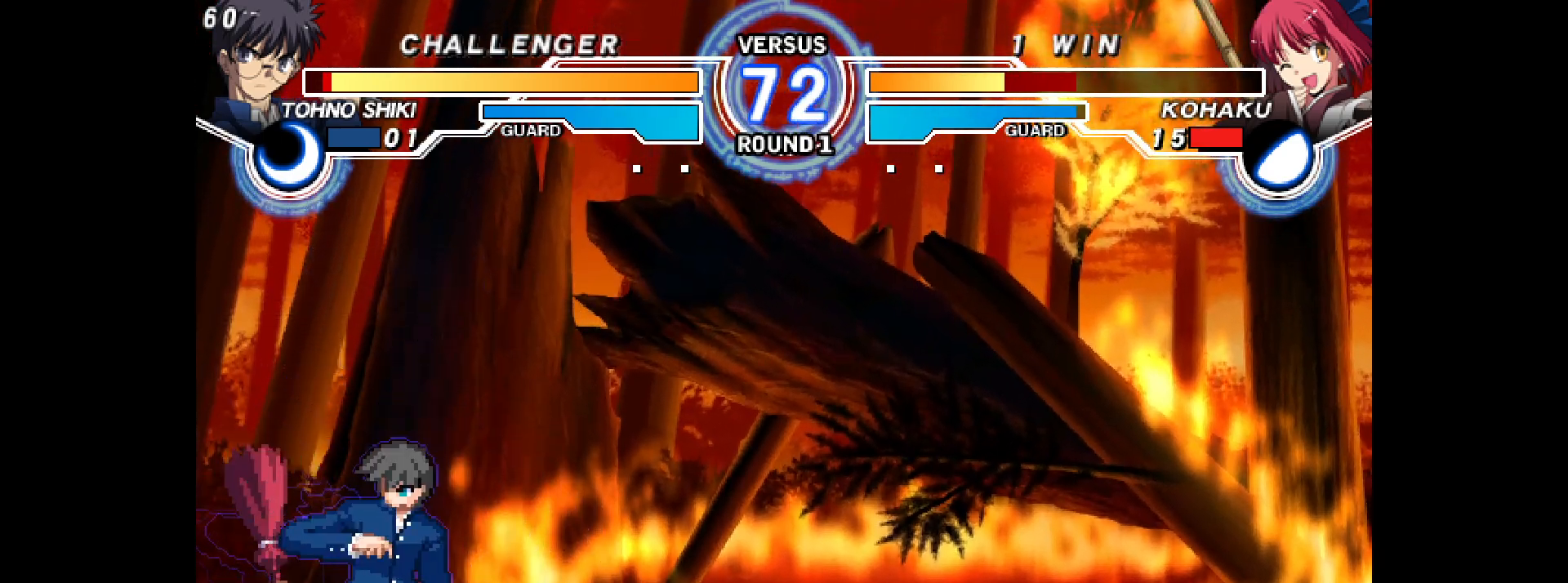
{"dt_ms": 500, "buttons": ["DPAD_DOWN", "DPAD_LEFT"], "events": []}
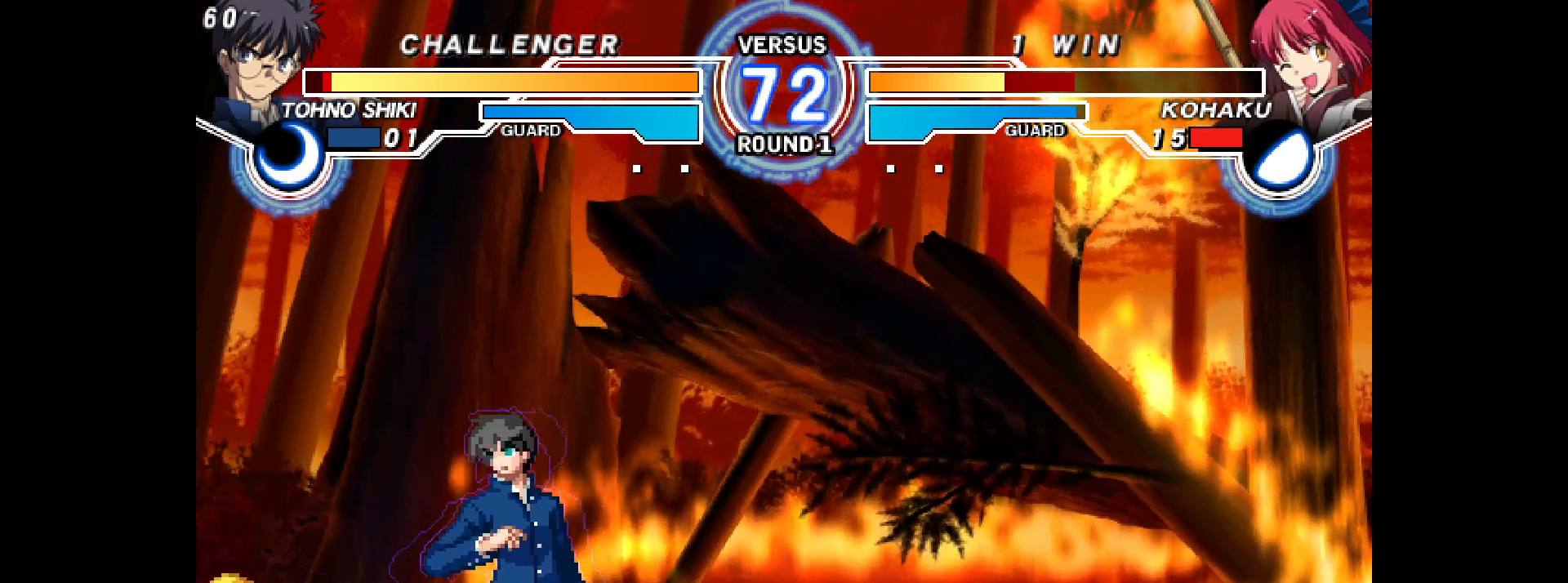
{"dt_ms": 500, "buttons": ["DPAD_DOWN", "DPAD_LEFT"], "events": [[233, "L2", "down"], [233, "R1", "down"], [233, "TRIANGLE", "down"], [250, "R1", "up"], [400, "TRIANGLE", "up"], [417, "L2", "up"]]}
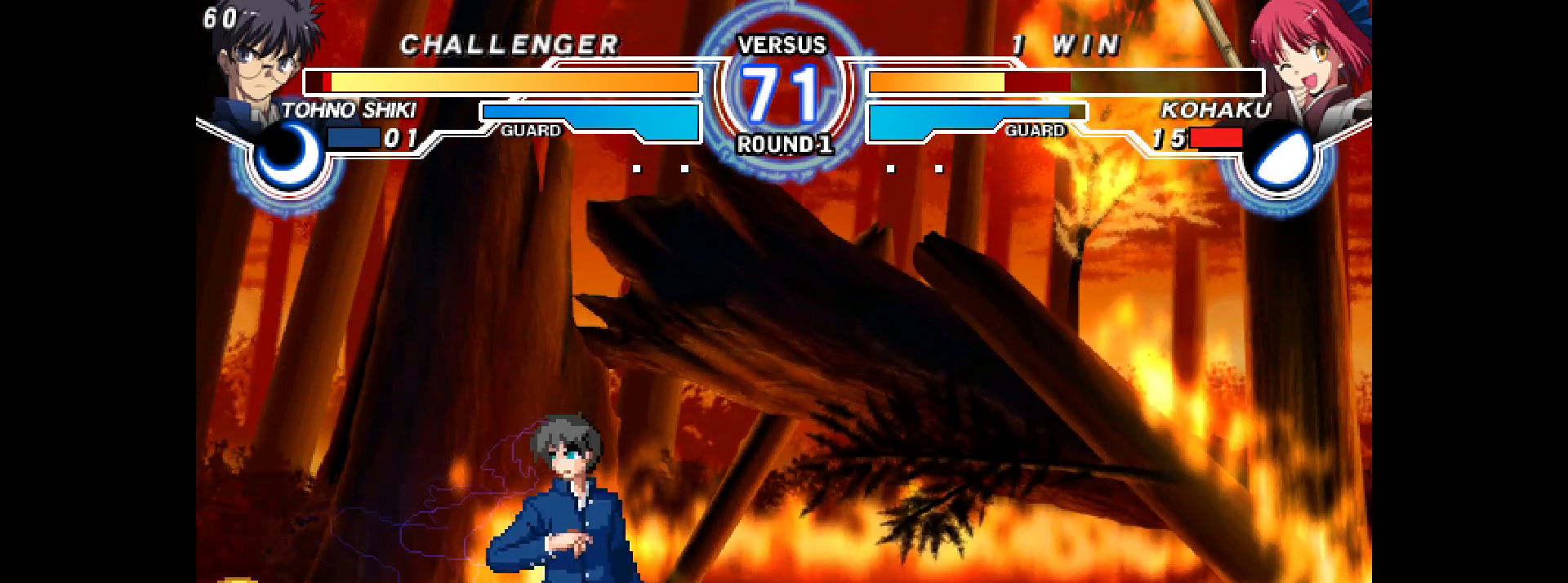
{"dt_ms": 500, "buttons": ["DPAD_DOWN", "DPAD_LEFT"], "events": [[300, "L2", "down"], [317, "TRIANGLE", "down"], [333, "CIRCLE", "down"], [350, "CIRCLE", "up"], [367, "CIRCLE", "down"], [400, "CIRCLE", "up"], [500, "L2", "up"], [500, "TRIANGLE", "up"]]}
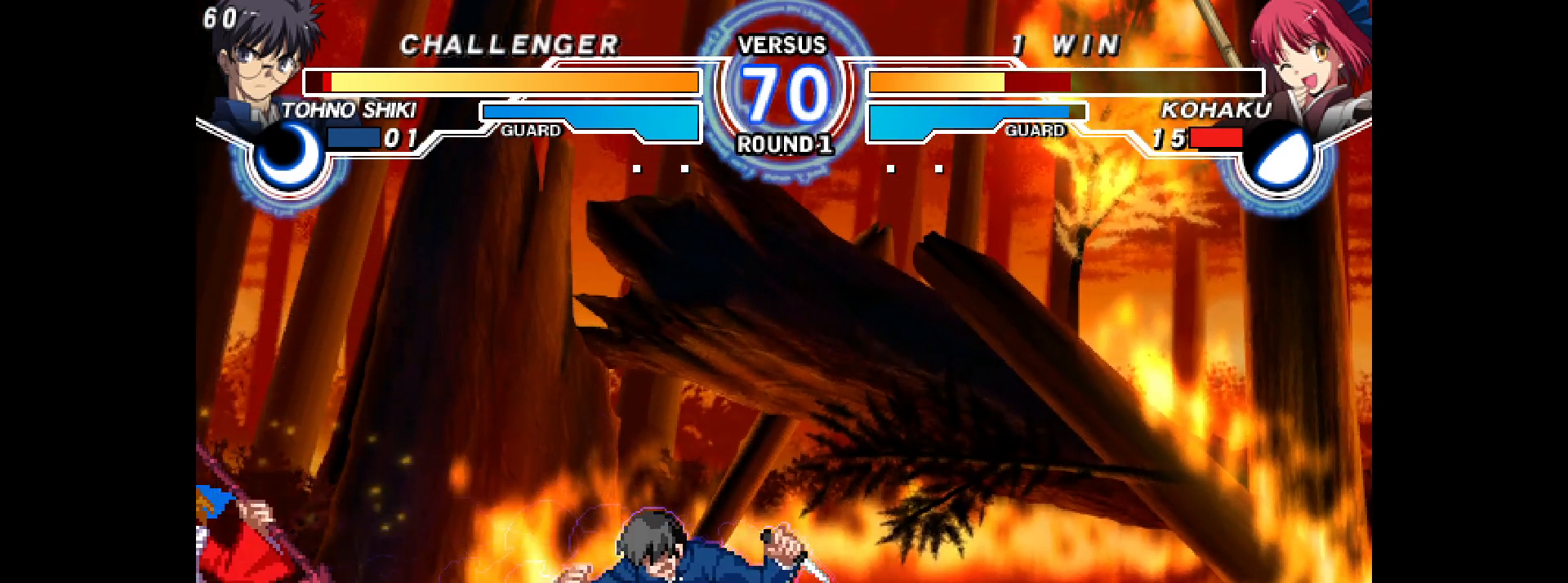
{"dt_ms": 500, "buttons": ["DPAD_RIGHT"], "events": [[150, "DPAD_DOWN", "up"], [250, "DPAD_LEFT", "up"], [250, "DPAD_UP", "down"], [317, "DPAD_RIGHT", "down"], [333, "DPAD_UP", "up"], [367, "R1", "down"], [417, "R1", "up"]]}
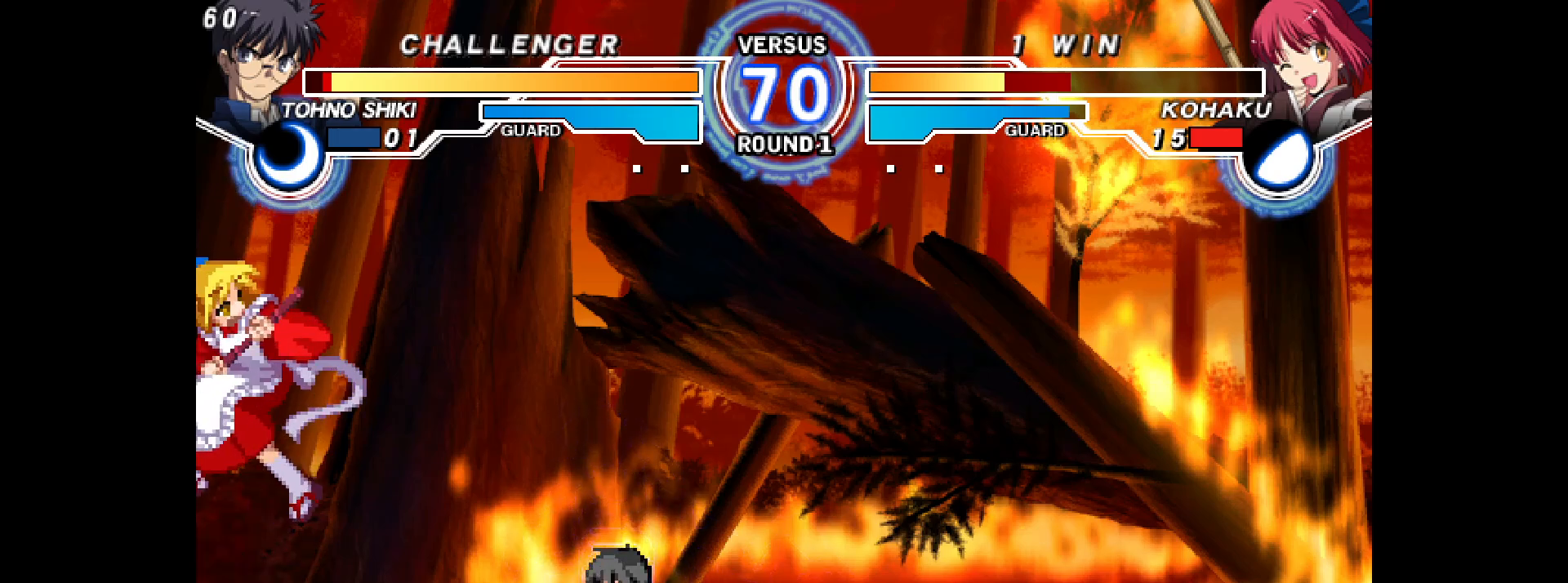
{"dt_ms": 500, "buttons": ["DPAD_DOWN", "DPAD_LEFT"], "events": [[33, "DPAD_RIGHT", "up"], [67, "DPAD_LEFT", "down"], [67, "R2", "down"], [133, "R2", "up"], [283, "DPAD_DOWN", "down"], [450, "R2", "down"], [500, "R2", "up"]]}
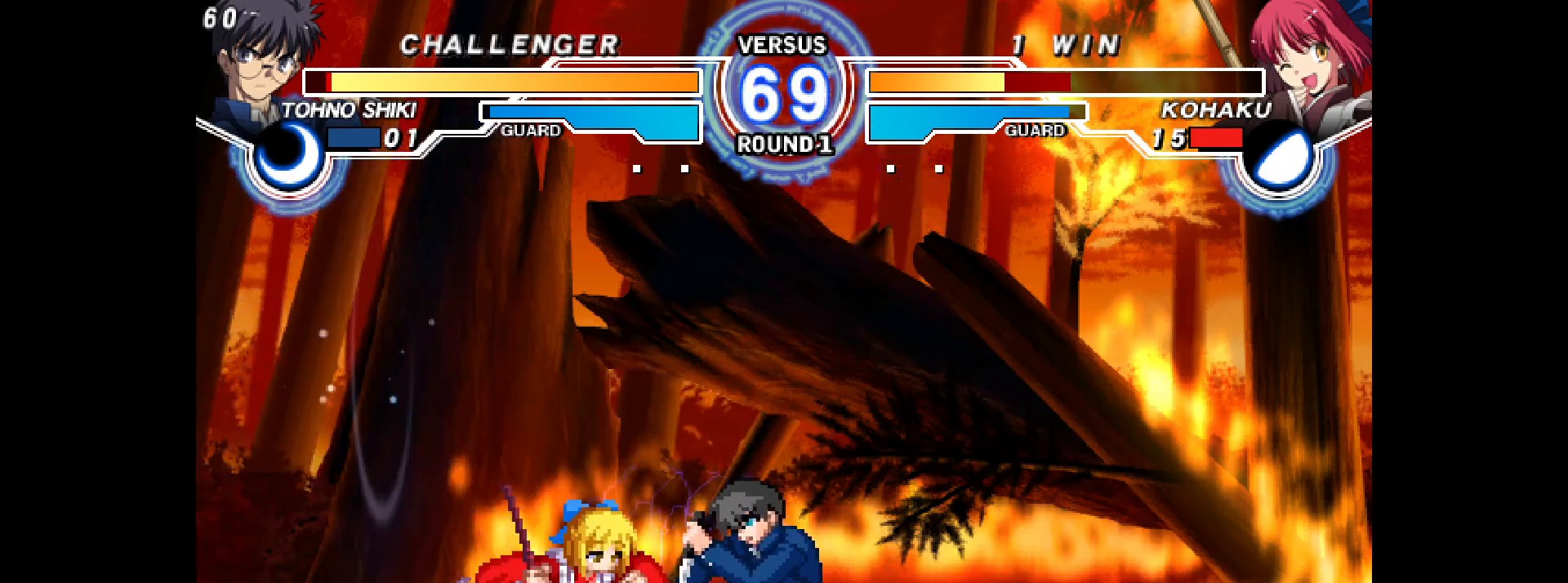
{"dt_ms": 500, "buttons": ["CIRCLE", "DPAD_DOWN", "DPAD_LEFT"], "events": [[117, "L2", "down"], [183, "L2", "up"], [333, "TOUCHPAD", "down"], [350, "TOUCHPAD", "up"], [467, "CIRCLE", "down"]]}
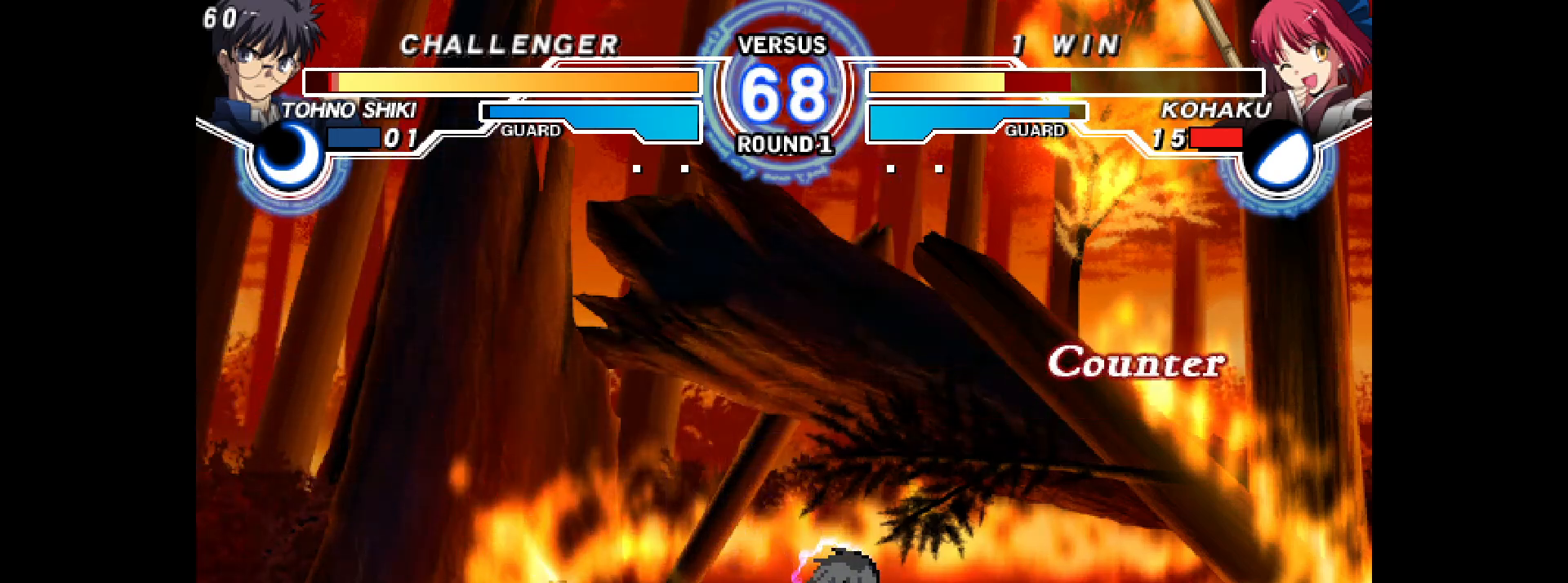
{"dt_ms": 500, "buttons": ["R1", "DPAD_DOWN", "DPAD_RIGHT"], "events": [[33, "CIRCLE", "up"], [100, "DPAD_LEFT", "up"], [117, "DPAD_DOWN", "up"], [217, "SQUARE", "down"], [267, "CIRCLE", "down"], [267, "SQUARE", "up"], [317, "CIRCLE", "up"], [417, "DPAD_DOWN", "down"], [467, "DPAD_RIGHT", "down"], [483, "R1", "down"]]}
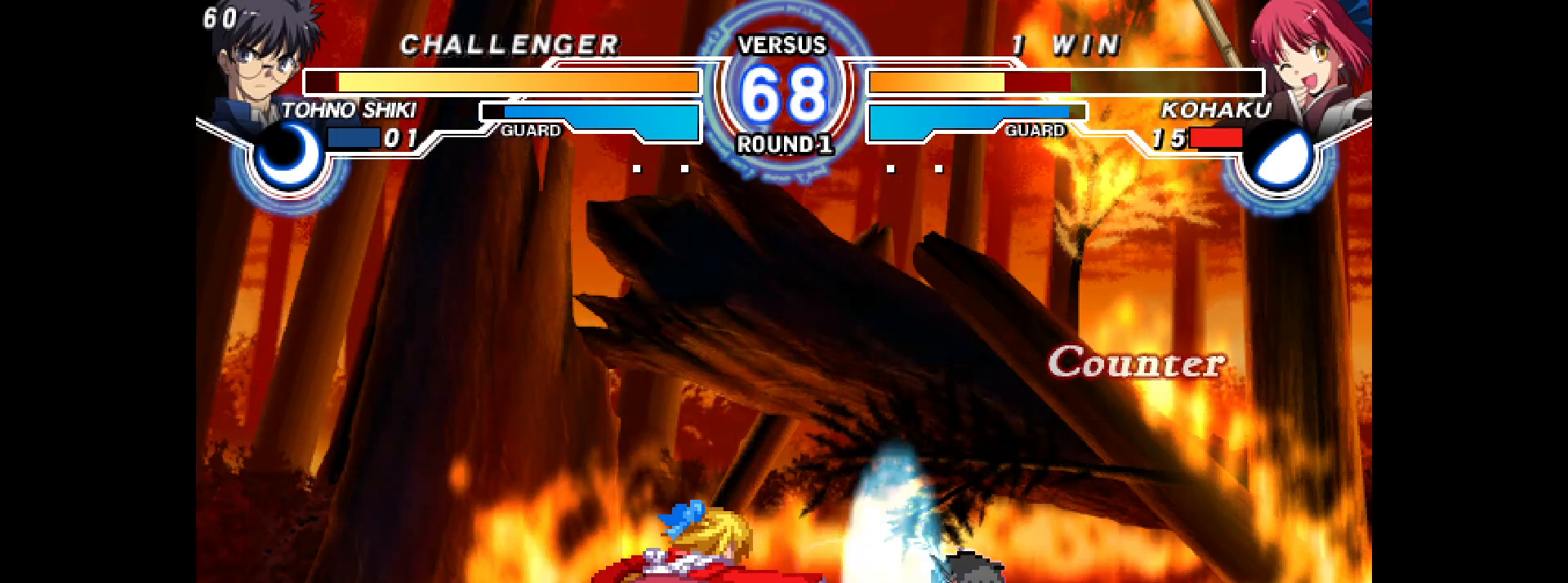
{"dt_ms": 500, "buttons": ["CIRCLE", "L2"], "events": [[17, "DPAD_DOWN", "up"], [33, "L2", "down"], [133, "DPAD_RIGHT", "up"], [167, "R1", "up"], [467, "CIRCLE", "down"]]}
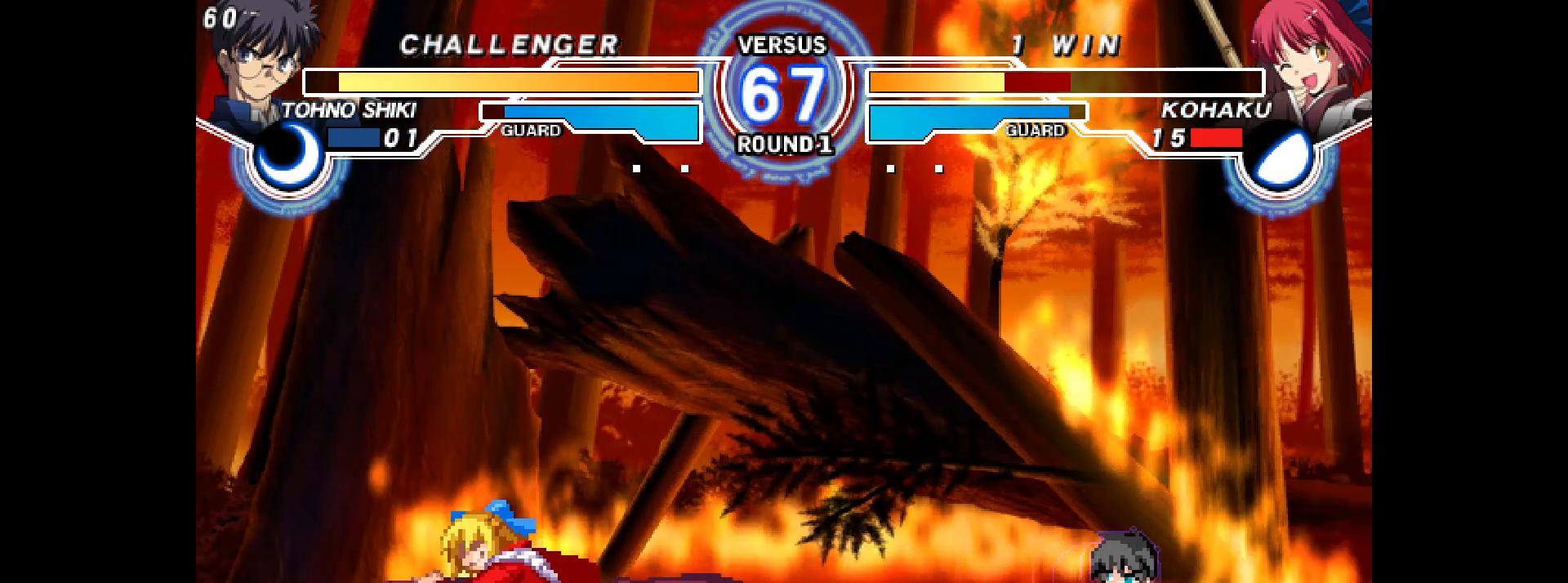
{"dt_ms": 500, "buttons": ["R1", "DPAD_RIGHT"], "events": [[50, "L2", "up"], [150, "CIRCLE", "up"], [167, "DPAD_LEFT", "down"], [450, "DPAD_LEFT", "up"], [450, "DPAD_RIGHT", "down"], [483, "R1", "down"]]}
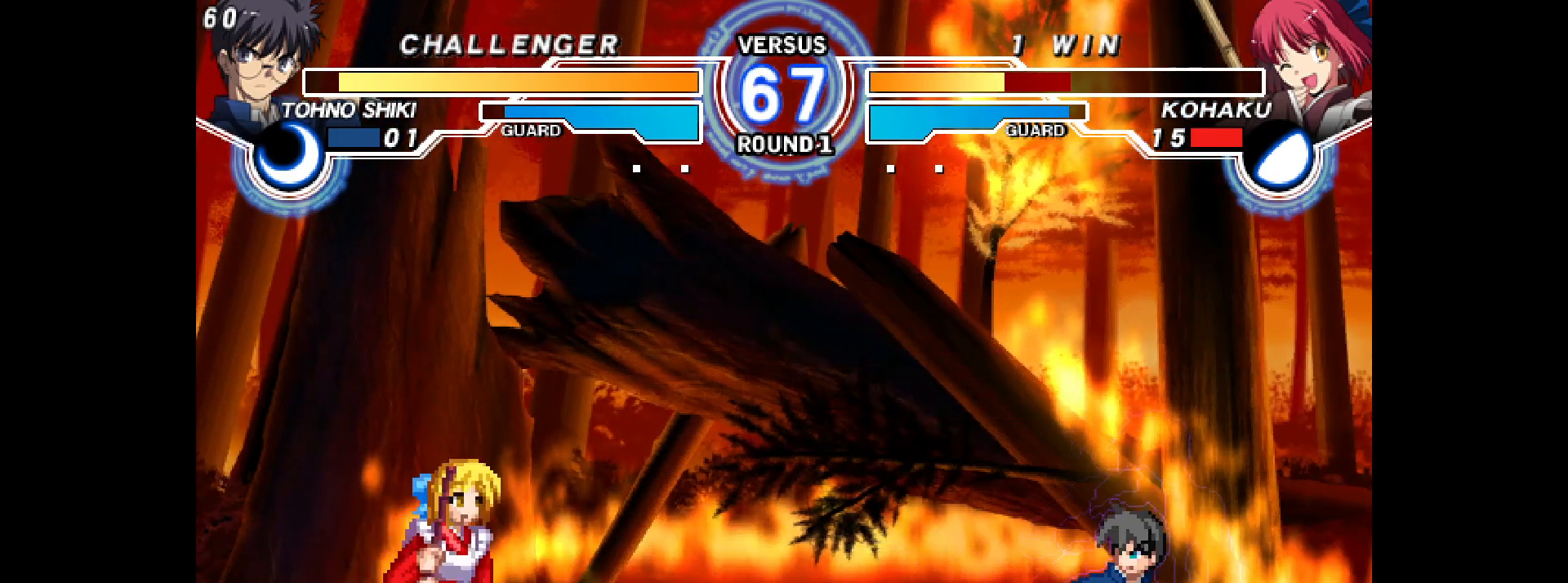
{"dt_ms": 500, "buttons": [], "events": [[17, "R1", "up"], [83, "DPAD_DOWN", "down"], [117, "DPAD_RIGHT", "up"], [133, "CIRCLE", "down"], [167, "CIRCLE", "up"], [333, "L2", "down"], [383, "L2", "up"], [483, "DPAD_DOWN", "up"]]}
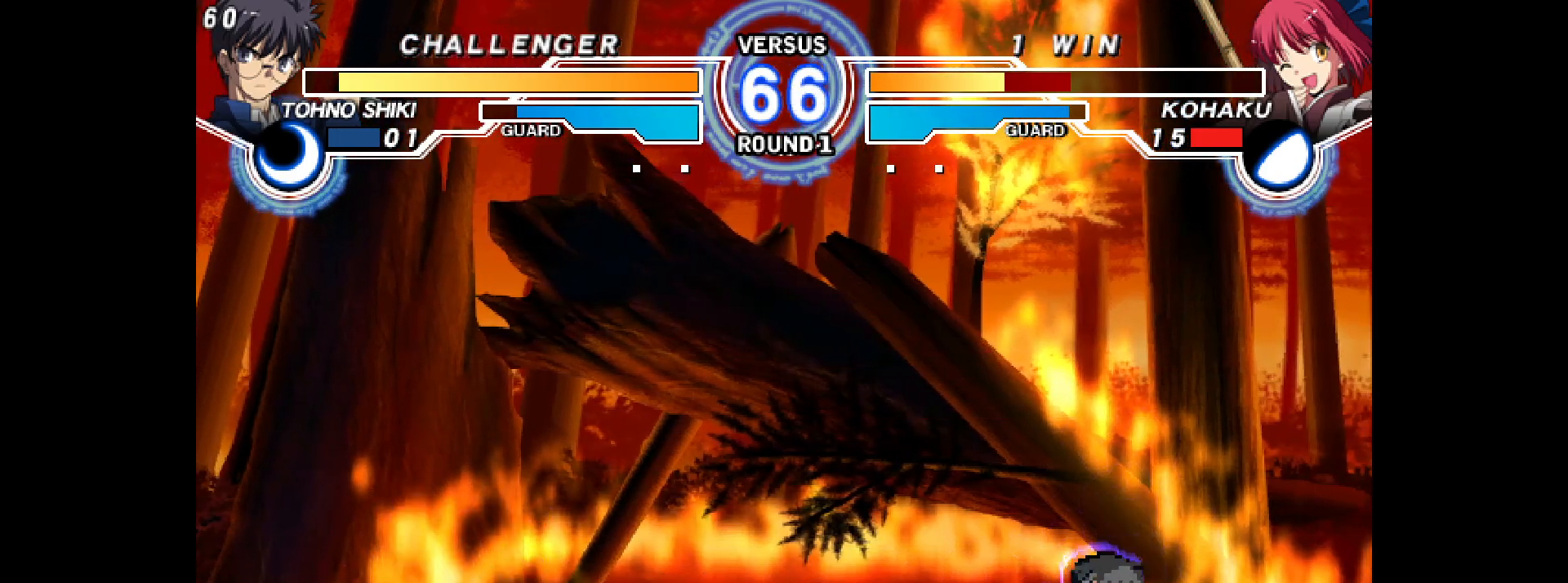
{"dt_ms": 500, "buttons": ["DPAD_RIGHT"], "events": [[217, "DPAD_UP", "down"], [283, "DPAD_UP", "up"], [300, "DPAD_RIGHT", "down"], [367, "R1", "down"], [417, "R1", "up"]]}
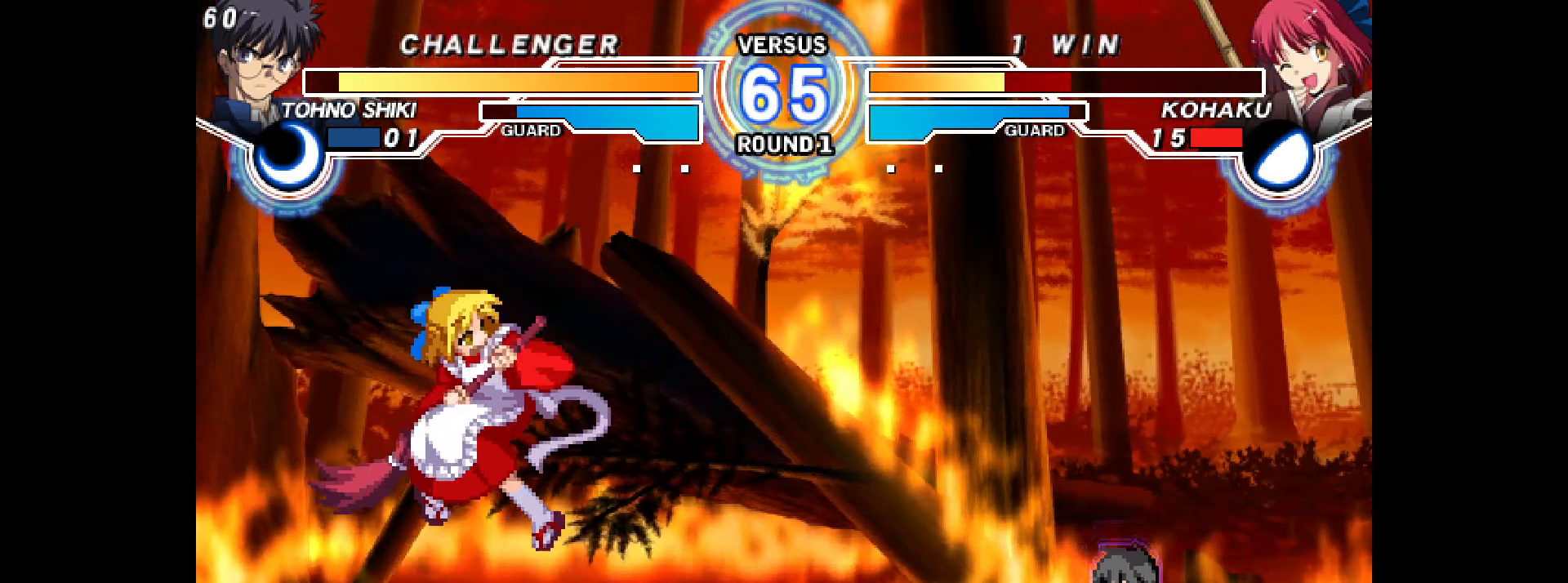
{"dt_ms": 500, "buttons": ["DPAD_LEFT"], "events": [[33, "DPAD_RIGHT", "up"], [50, "DPAD_LEFT", "down"], [67, "R2", "down"], [150, "R2", "up"], [450, "TRIANGLE", "down"], [467, "TRIANGLE", "up"], [483, "TRIANGLE", "down"], [500, "TRIANGLE", "up"]]}
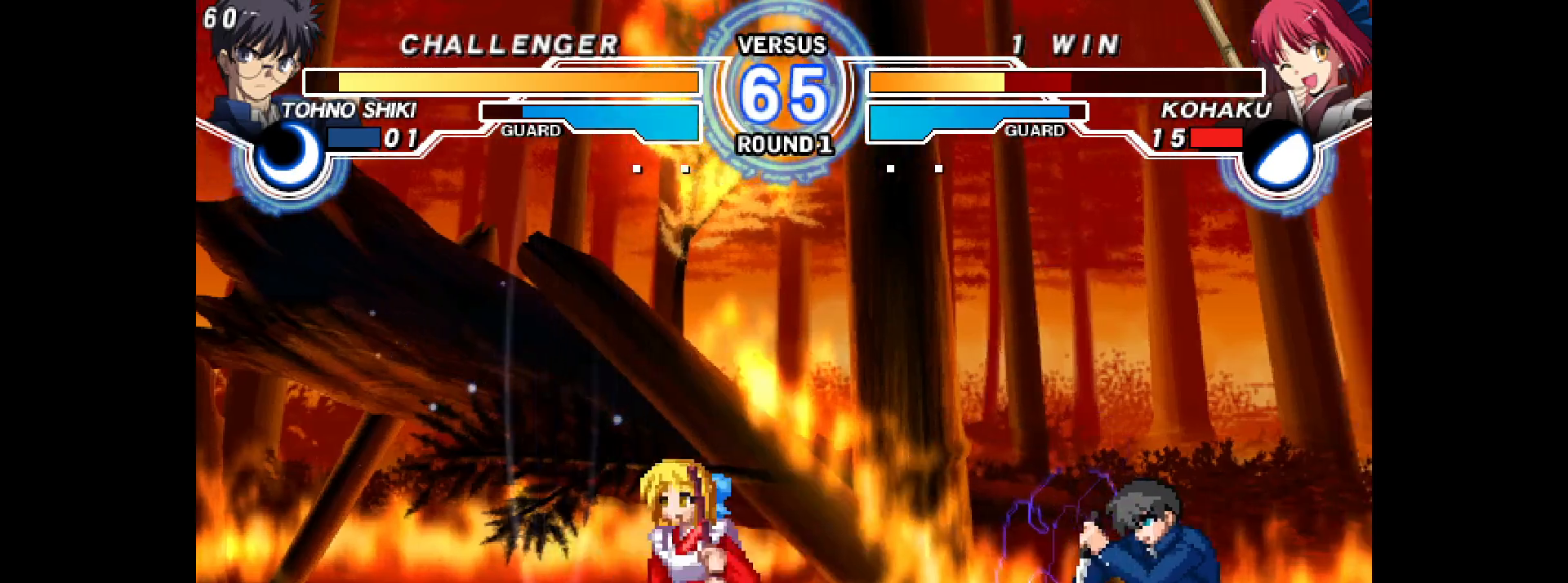
{"dt_ms": 500, "buttons": ["DPAD_LEFT"], "events": [[233, "DPAD_LEFT", "up"], [233, "DPAD_RIGHT", "down"], [400, "DPAD_LEFT", "down"], [400, "DPAD_RIGHT", "up"]]}
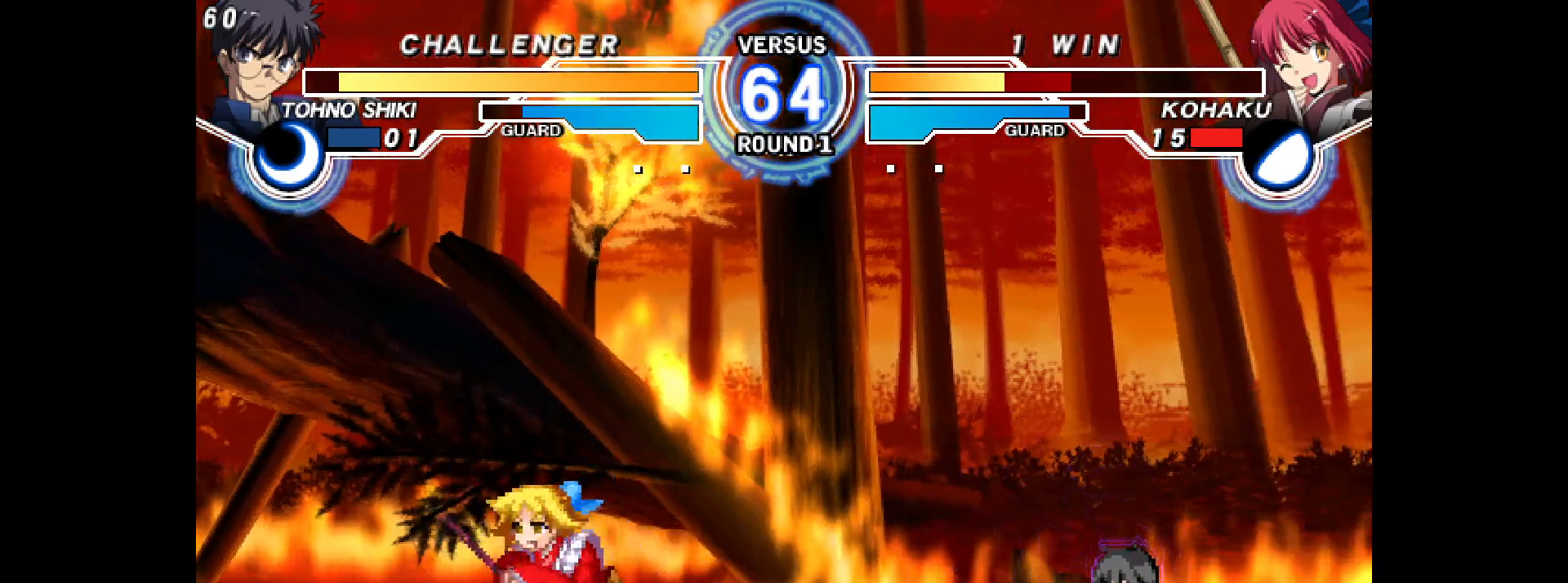
{"dt_ms": 500, "buttons": ["DPAD_LEFT"], "events": [[83, "DPAD_LEFT", "up"], [83, "DPAD_RIGHT", "down"], [333, "DPAD_RIGHT", "up"], [383, "DPAD_LEFT", "down"]]}
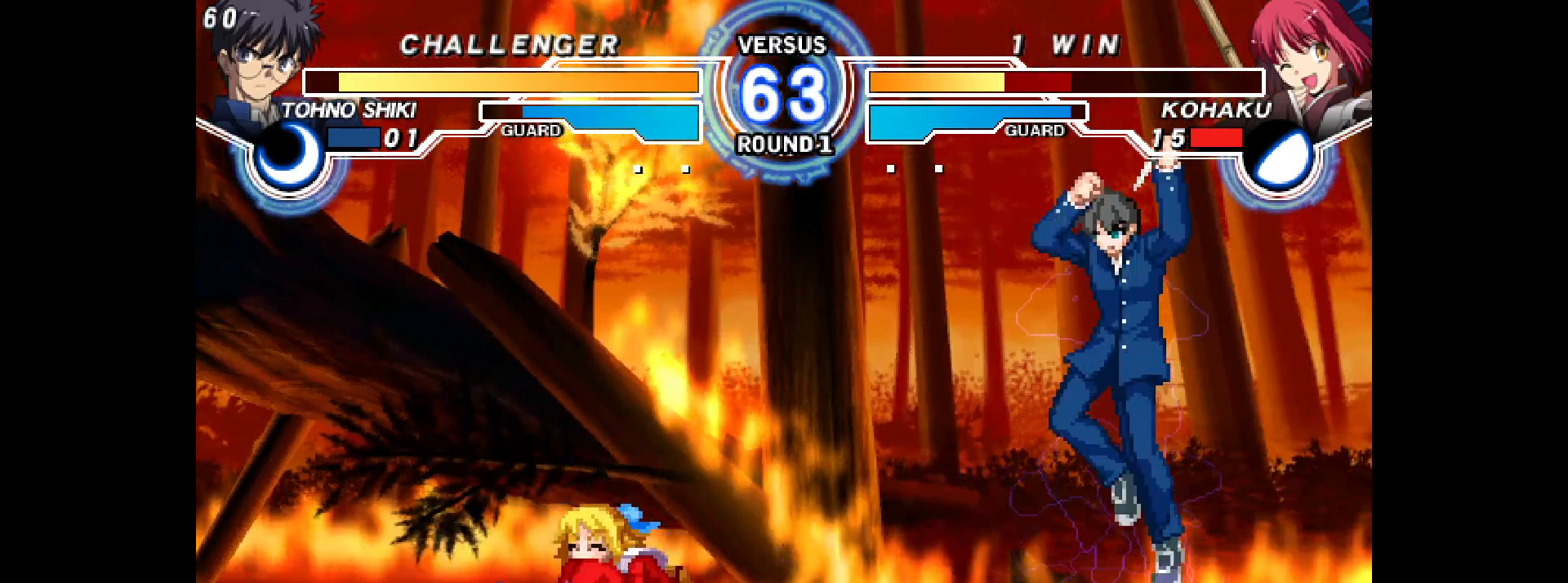
{"dt_ms": 500, "buttons": ["DPAD_DOWN", "DPAD_LEFT"], "events": [[283, "DPAD_DOWN", "down"], [317, "CIRCLE", "down"], [367, "CIRCLE", "up"]]}
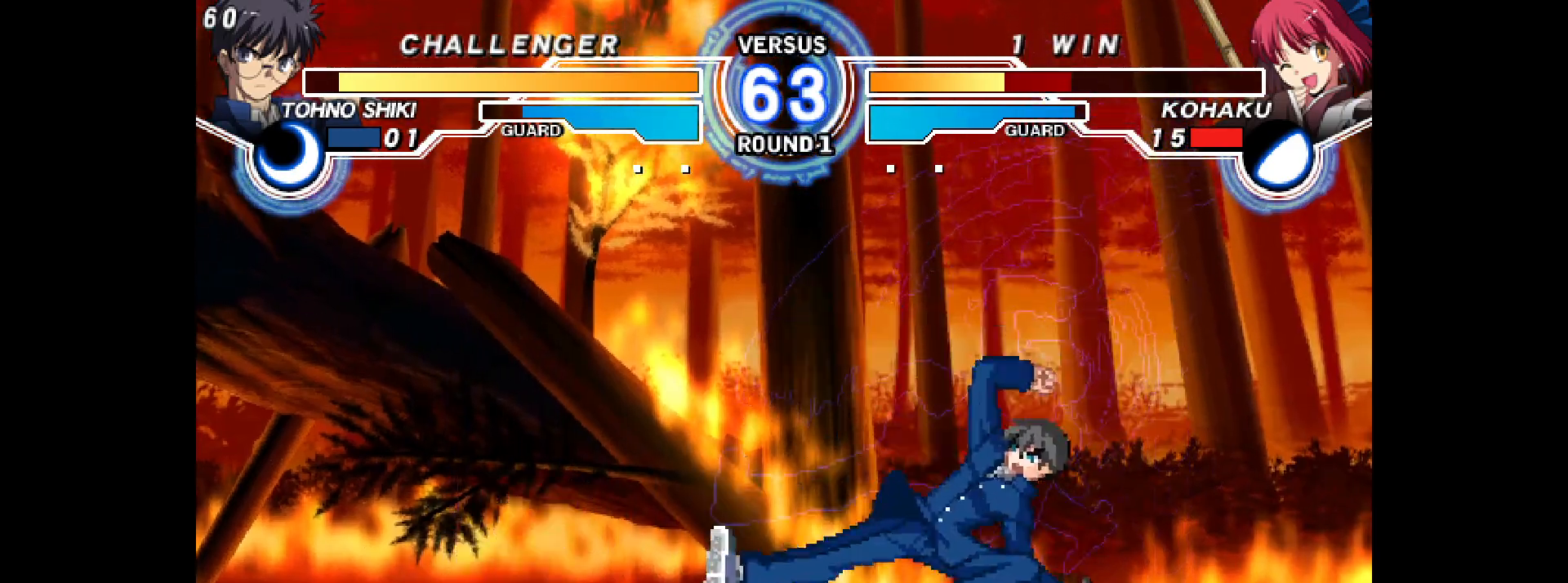
{"dt_ms": 500, "buttons": ["DPAD_RIGHT"], "events": [[67, "L2", "down"], [67, "TRIANGLE", "down"], [150, "L2", "up"], [183, "DPAD_LEFT", "up"], [217, "DPAD_DOWN", "up"], [217, "TRIANGLE", "up"], [317, "DPAD_RIGHT", "down"], [383, "DPAD_RIGHT", "up"], [450, "DPAD_RIGHT", "down"]]}
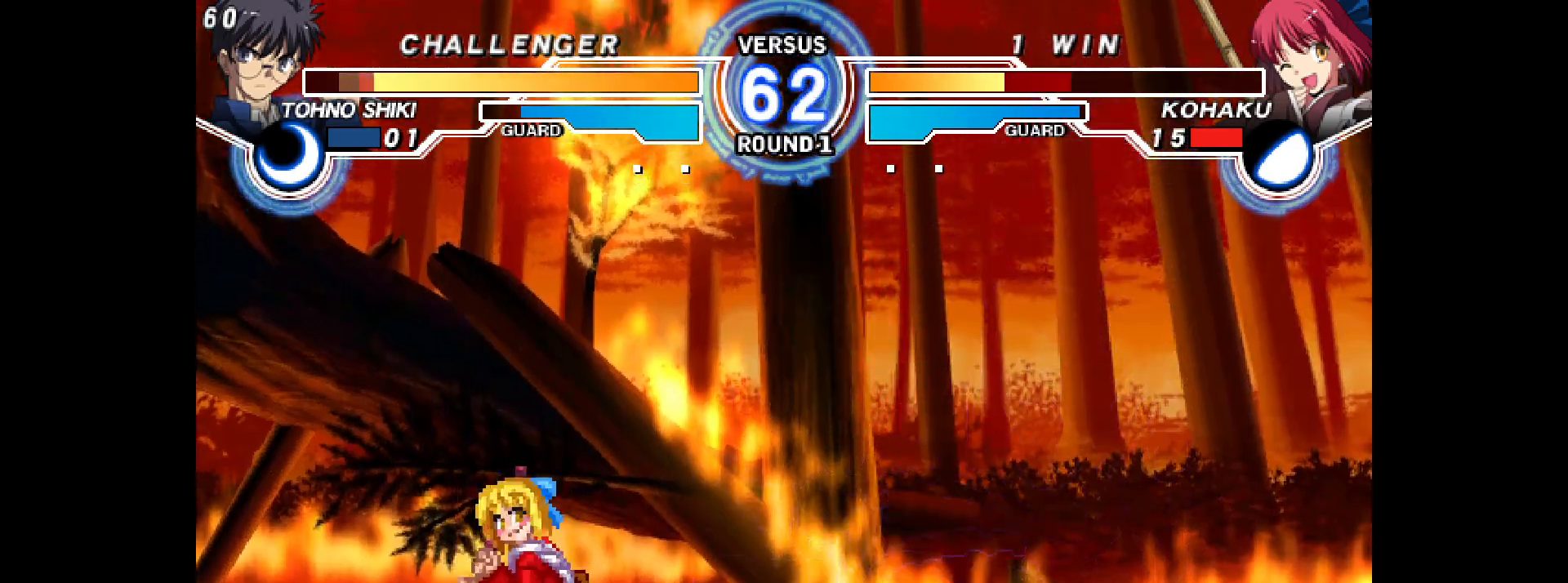
{"dt_ms": 1000, "buttons": []}
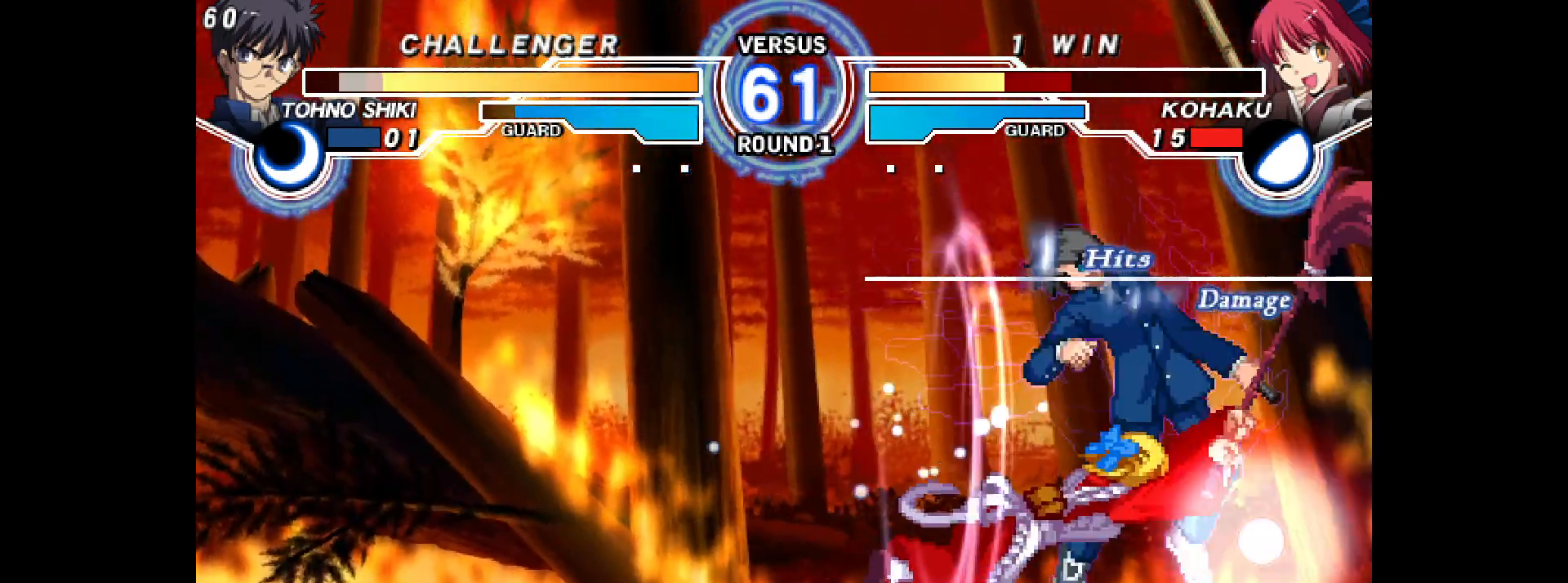
{"dt_ms": 500, "buttons": [], "events": [[167, "DPAD_RIGHT", "down"], [167, "DPAD_UP", "down"], [250, "DPAD_UP", "up"], [267, "DPAD_RIGHT", "up"], [283, "L2", "down"], [333, "L2", "up"], [450, "CIRCLE", "down"], [483, "CIRCLE", "up"]]}
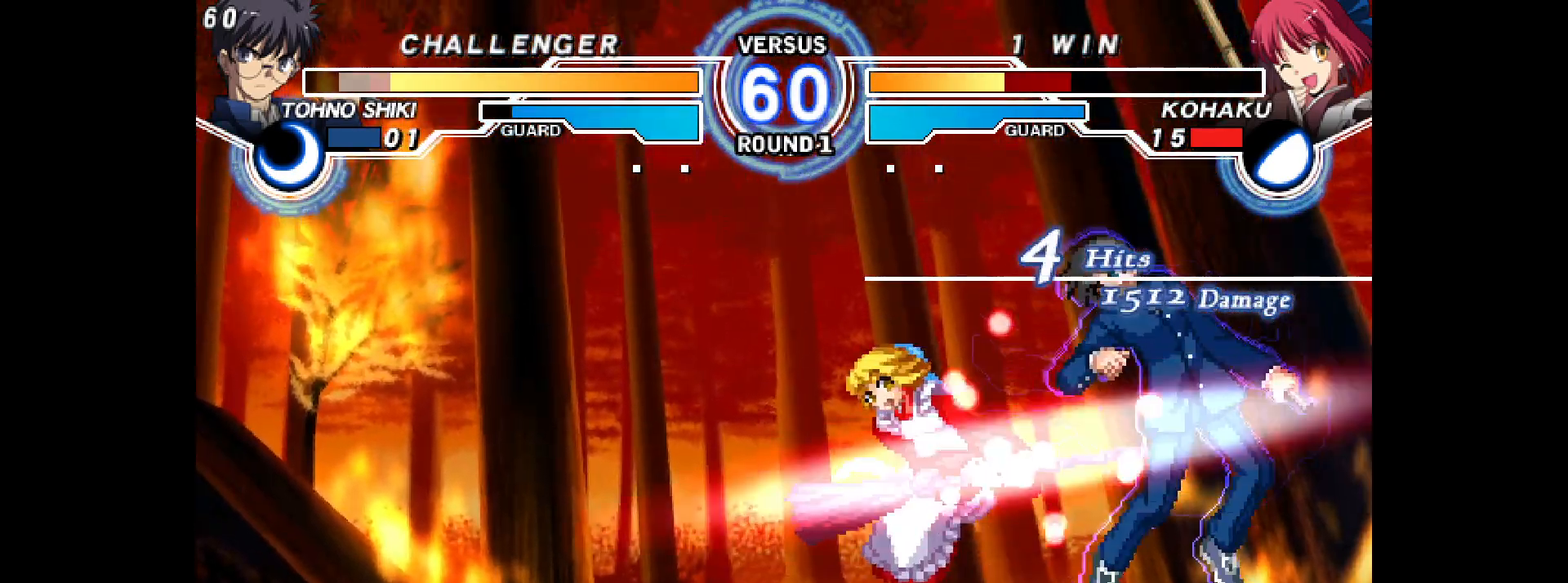
{"dt_ms": 500, "buttons": ["R2", "DPAD_RIGHT"], "events": [[17, "TRIANGLE", "down"], [67, "TRIANGLE", "up"], [267, "DPAD_RIGHT", "down"], [283, "DPAD_UP", "down"], [333, "DPAD_UP", "up"], [350, "L2", "down"], [417, "L2", "up"], [483, "R2", "down"]]}
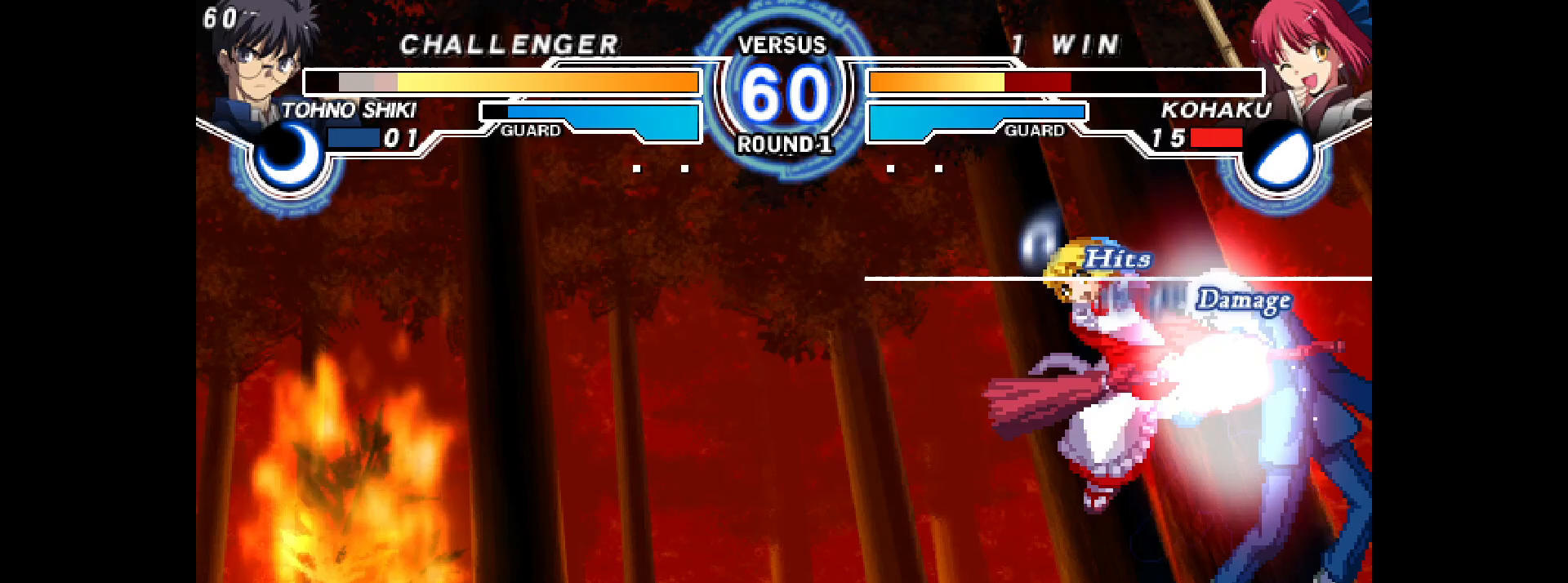
{"dt_ms": 500, "buttons": ["DPAD_RIGHT"], "events": [[83, "R2", "up"], [200, "CIRCLE", "down"], [250, "CIRCLE", "up"]]}
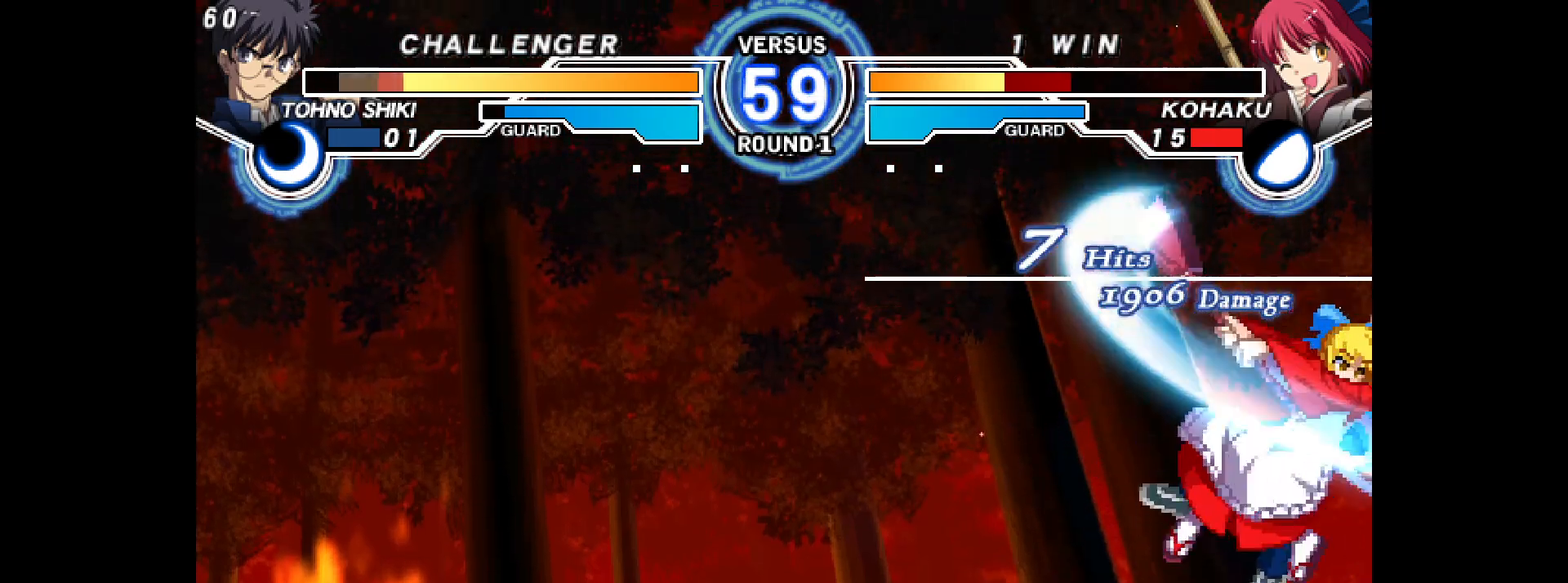
{"dt_ms": 500, "buttons": [], "events": [[17, "CROSS", "down"], [50, "CROSS", "up"], [200, "DPAD_RIGHT", "up"]]}
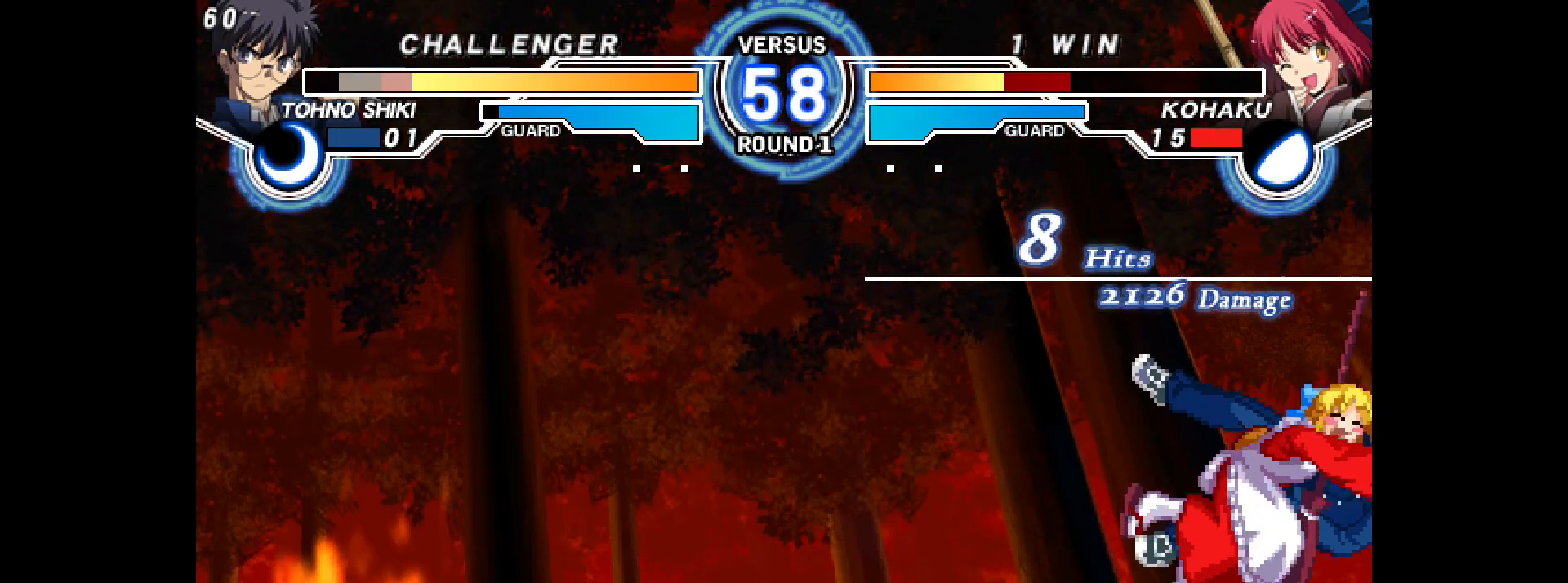
{"dt_ms": 500, "buttons": [], "events": []}
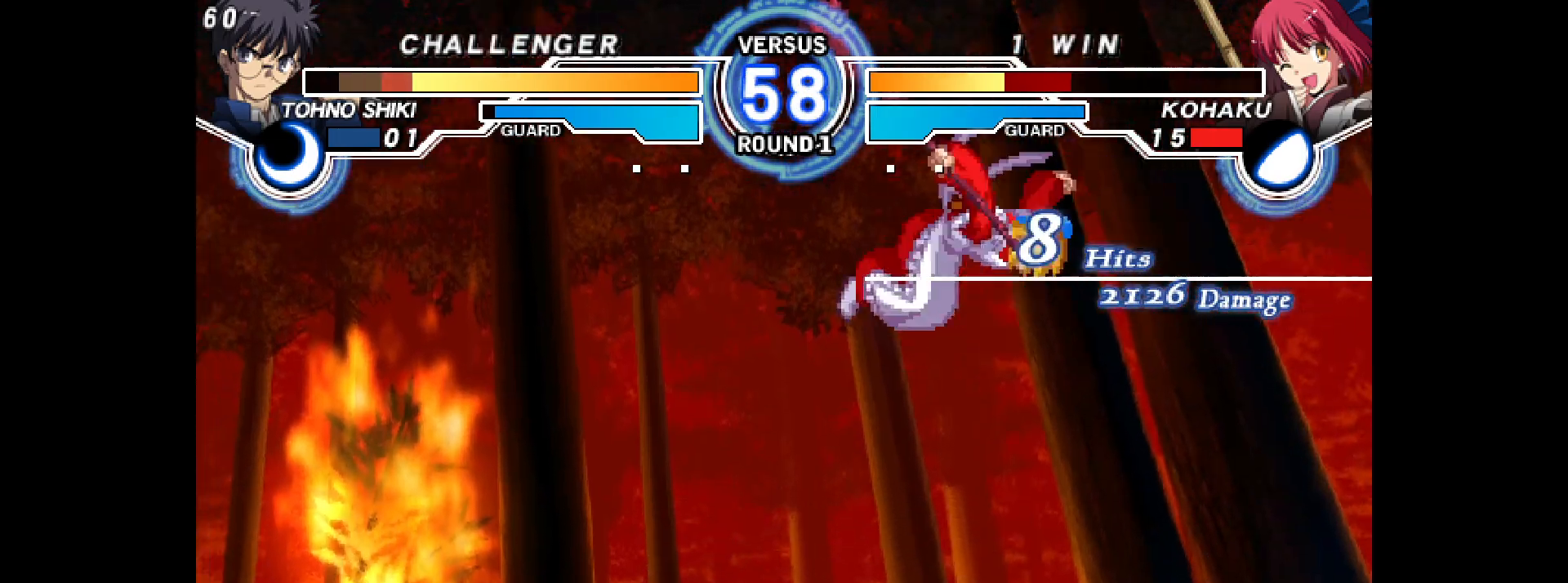
{"dt_ms": 500, "buttons": ["TRIANGLE"], "events": [[367, "SQUARE", "down"], [450, "SQUARE", "up"], [483, "TRIANGLE", "down"]]}